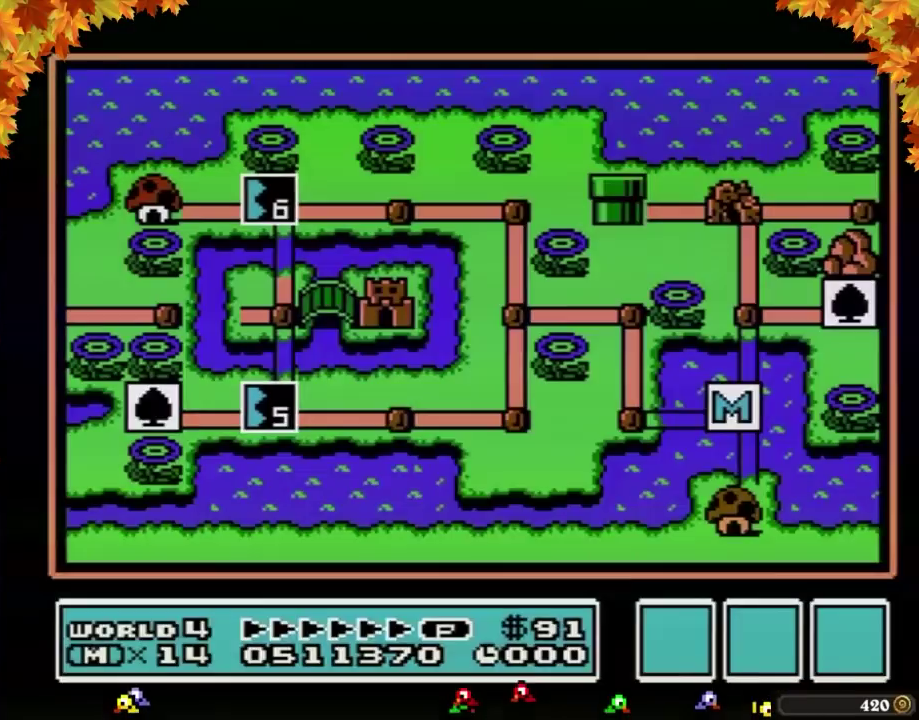
Gameplay with a controller (Nintendo layout); each line is a JSON object with the inputs held at the frame after it. "events" lists button and stick changes between this image and that frame as [ms after this image, input, new state], when the widget could be followed in between. Not read: L3 R3.
{"buttons": ["DPAD_DOWN"], "events": [[467, "DPAD_DOWN", "down"]]}
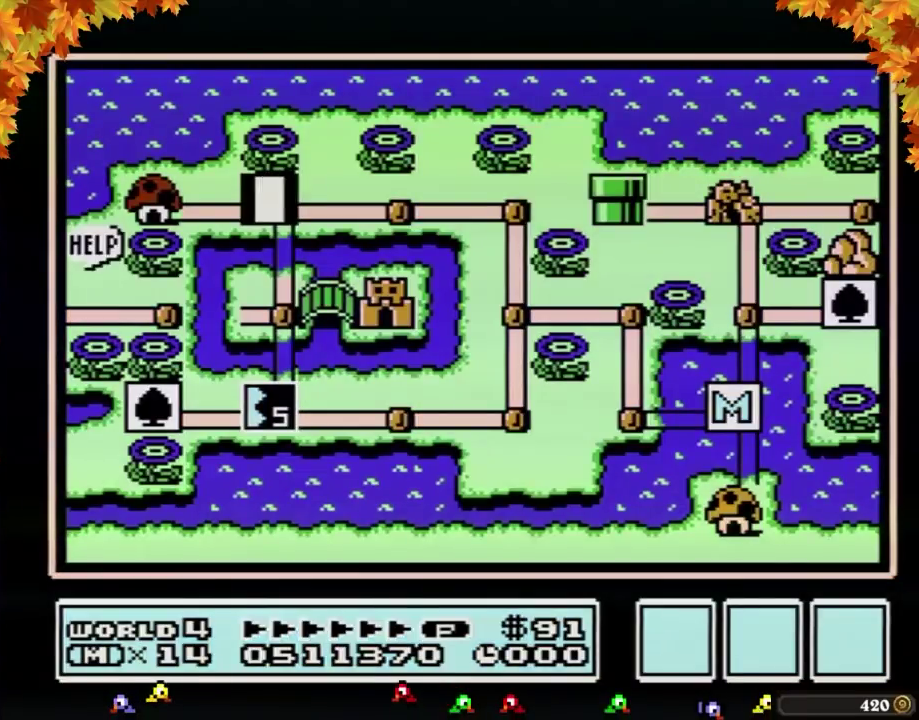
{"buttons": ["DPAD_DOWN"]}
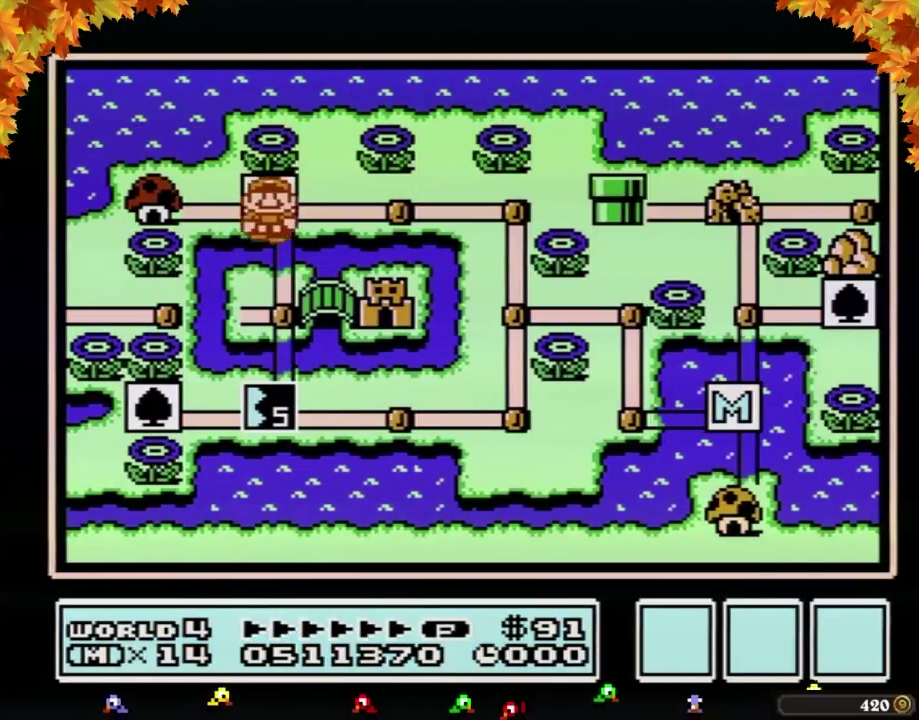
{"buttons": ["DPAD_DOWN"], "events": [[267, "DPAD_DOWN", "up"], [367, "DPAD_DOWN", "down"]]}
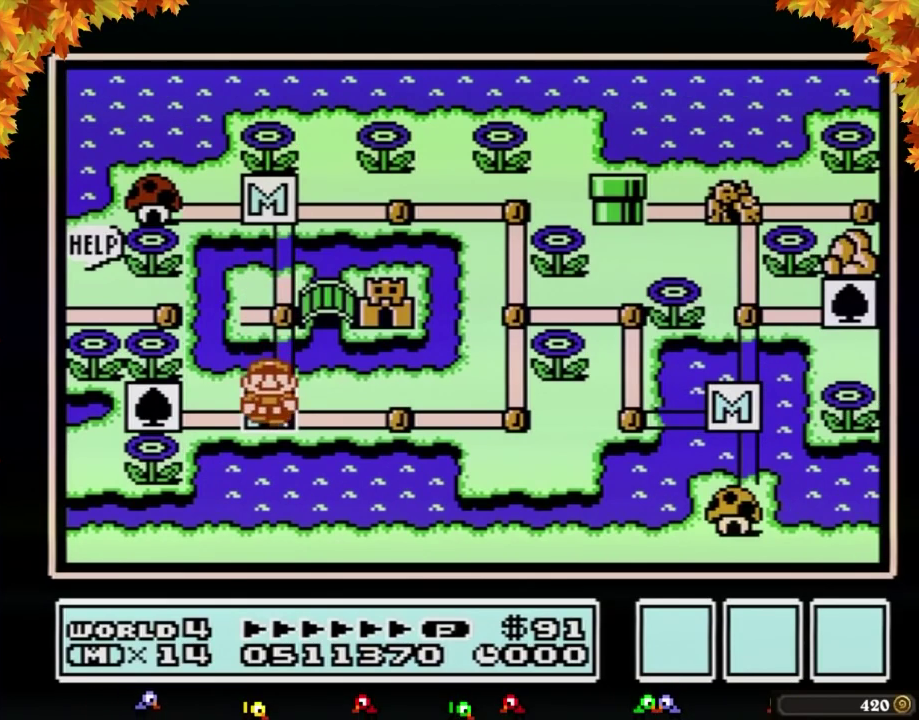
{"buttons": ["DPAD_DOWN"]}
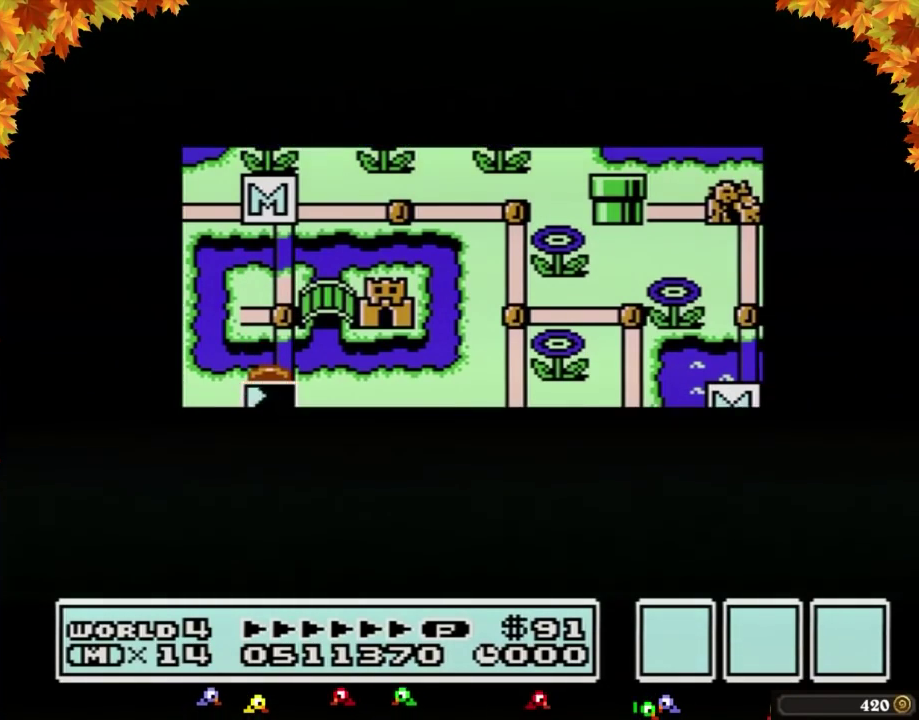
{"buttons": ["DPAD_DOWN"]}
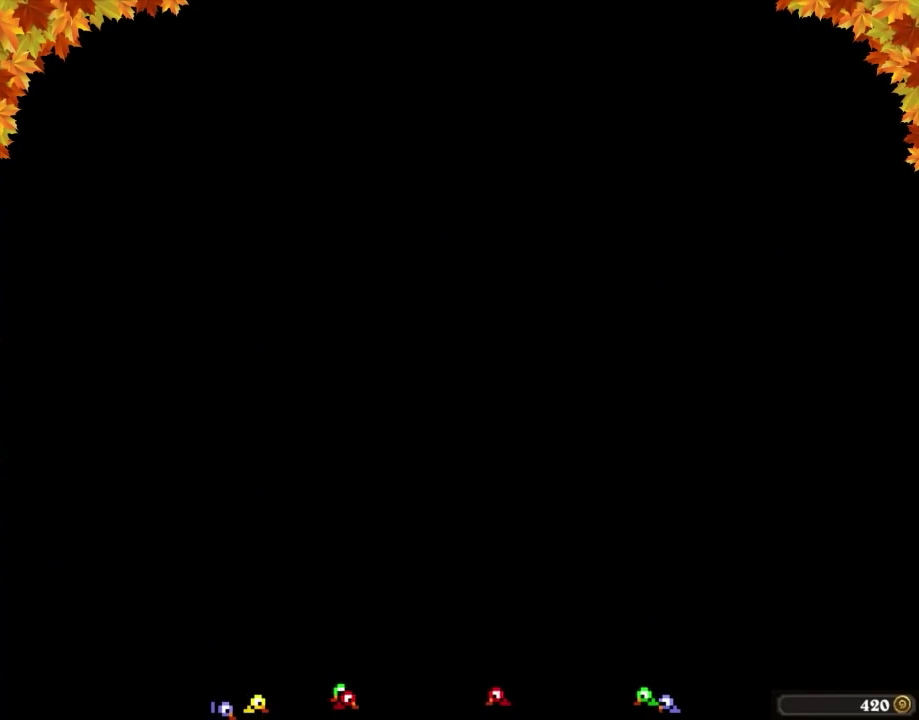
{"buttons": ["B", "DPAD_RIGHT"], "events": [[83, "DPAD_DOWN", "up"], [150, "A", "down"], [183, "A", "up"], [183, "B", "down"], [183, "DPAD_RIGHT", "down"]]}
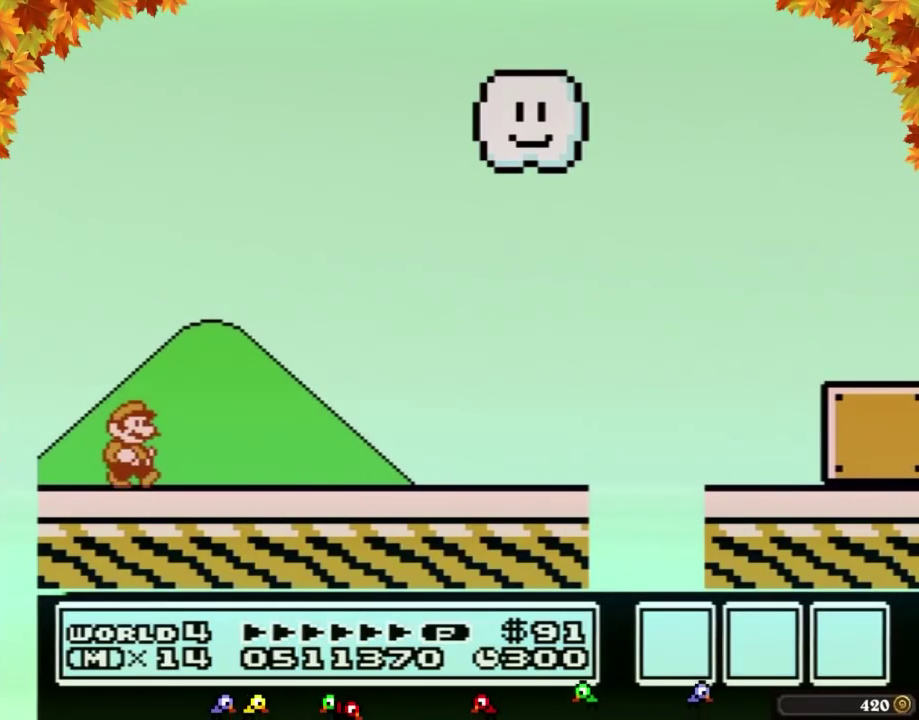
{"buttons": ["B", "DPAD_RIGHT"]}
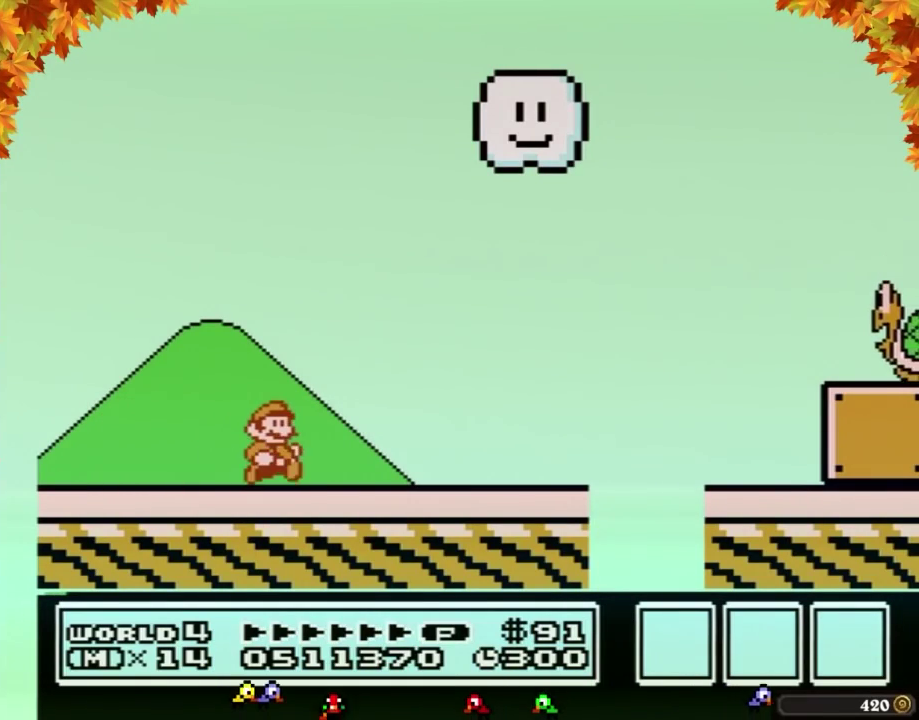
{"buttons": ["B", "DPAD_RIGHT"]}
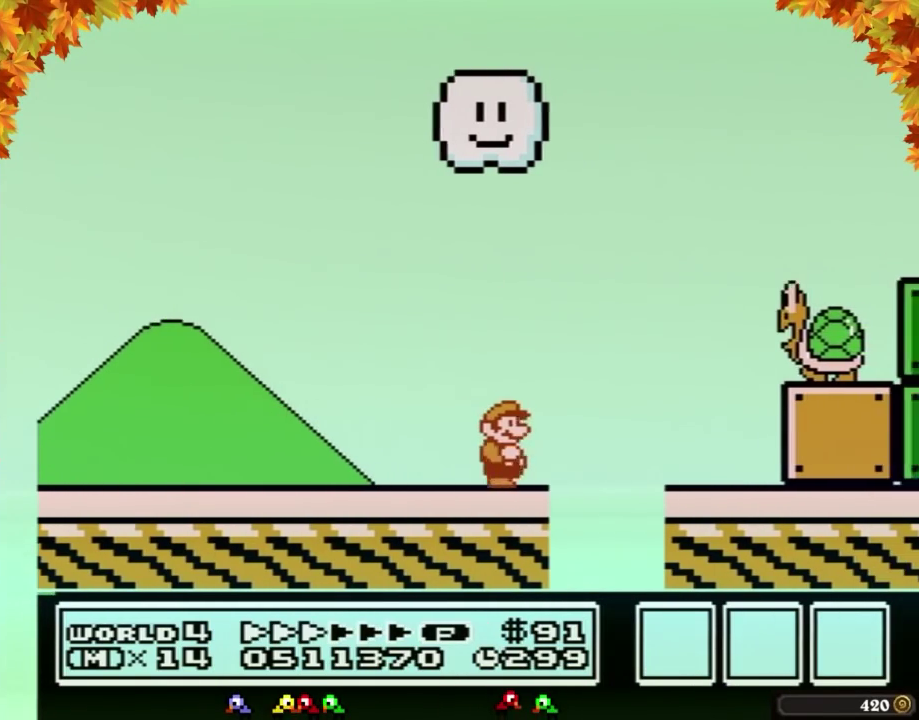
{"buttons": ["A", "B", "DPAD_RIGHT"], "events": [[183, "A", "down"]]}
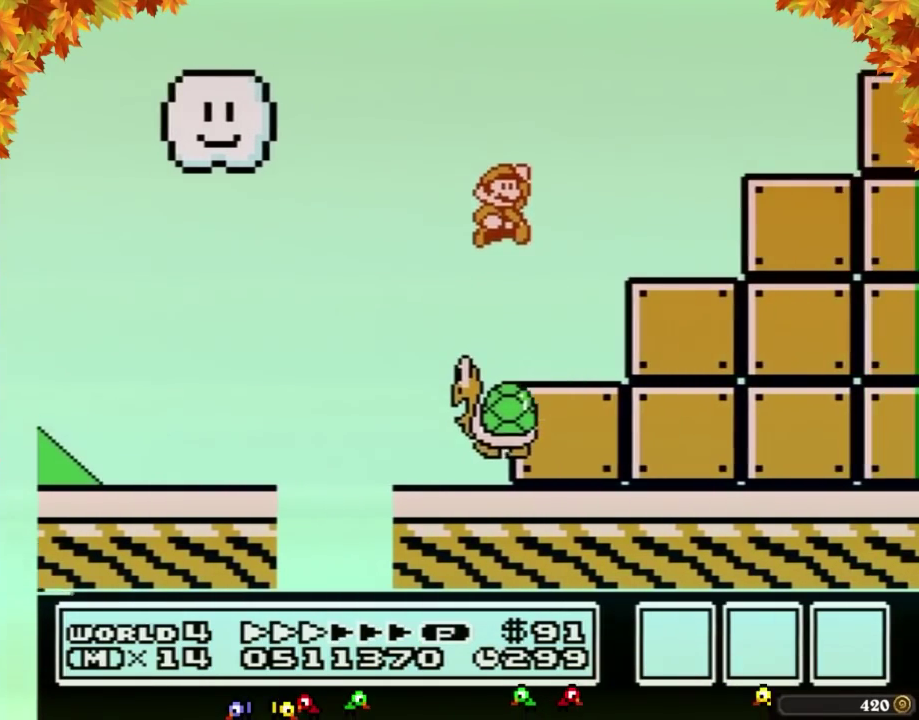
{"buttons": ["A", "B", "DPAD_RIGHT"], "events": [[83, "A", "up"], [250, "DPAD_LEFT", "down"], [250, "DPAD_RIGHT", "up"], [367, "A", "down"], [467, "DPAD_LEFT", "up"], [467, "DPAD_RIGHT", "down"]]}
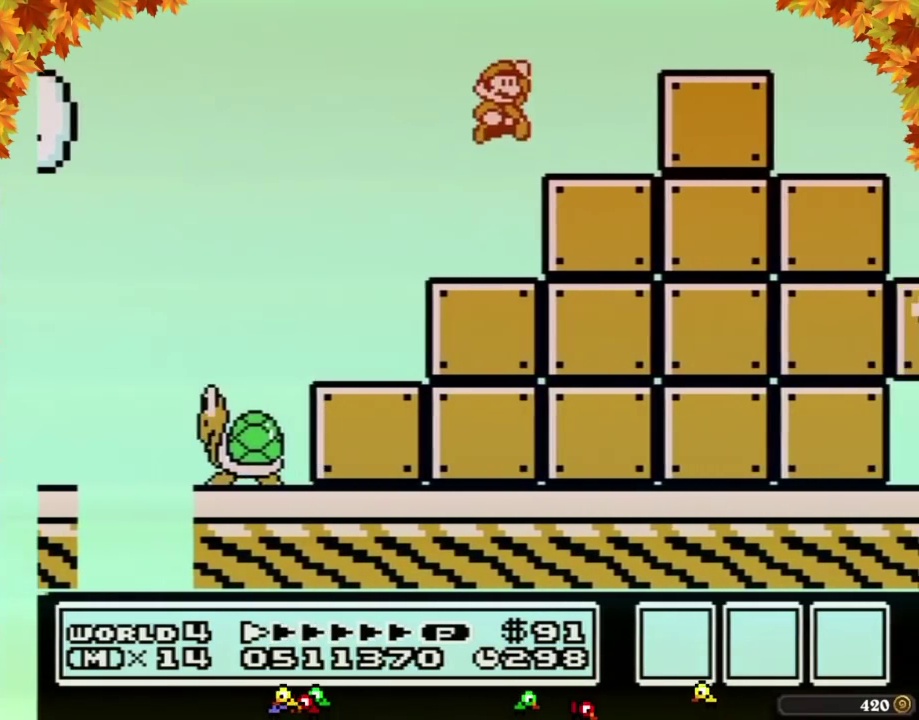
{"buttons": ["B", "DPAD_RIGHT"], "events": [[150, "B", "up"], [250, "B", "down"], [283, "A", "up"]]}
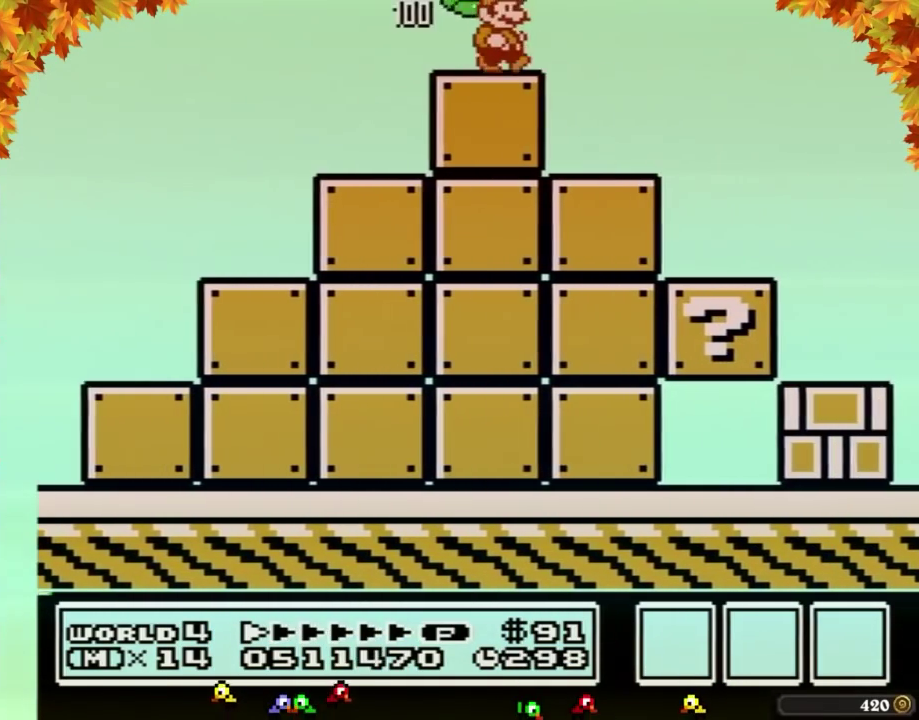
{"buttons": ["A", "B", "DPAD_RIGHT"], "events": [[150, "A", "down"]]}
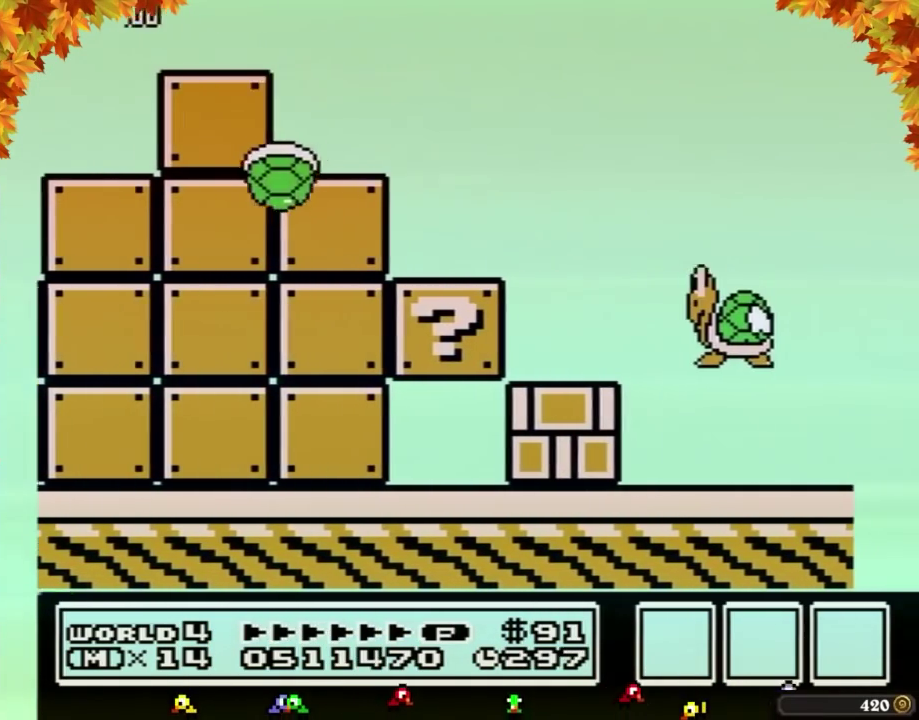
{"buttons": ["A", "B", "DPAD_RIGHT"], "events": [[250, "B", "up"], [300, "B", "down"]]}
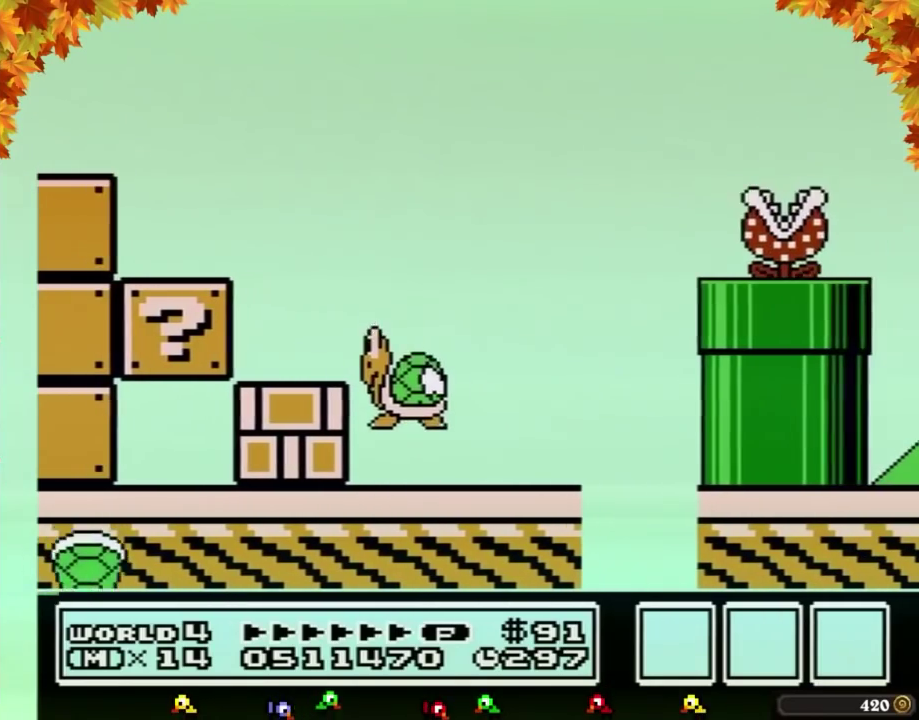
{"buttons": ["B", "DPAD_RIGHT"], "events": [[500, "A", "up"]]}
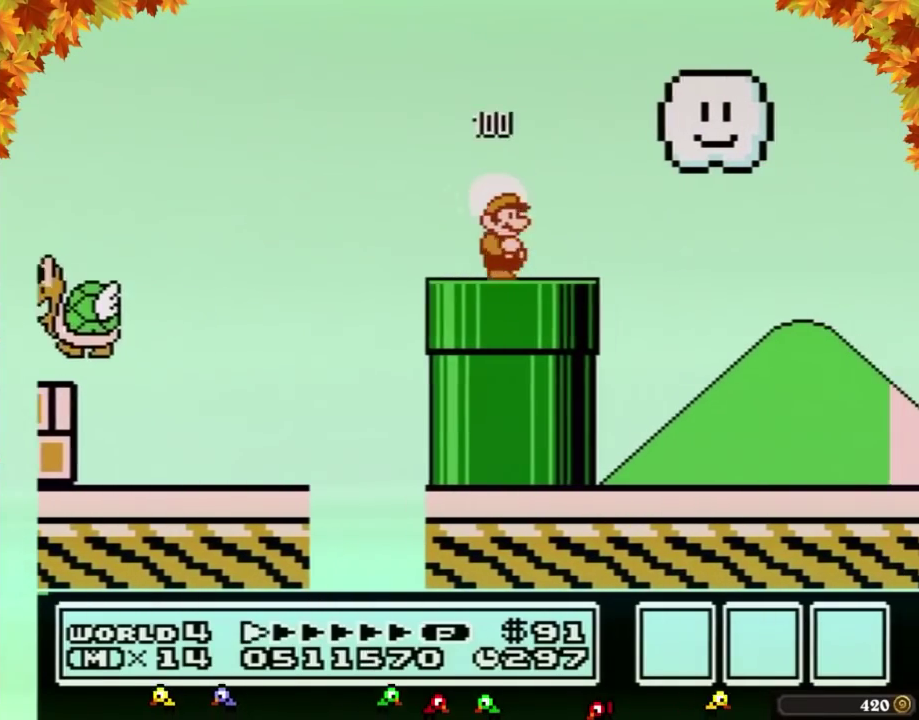
{"buttons": ["B", "DPAD_RIGHT"], "events": [[300, "DPAD_LEFT", "down"], [300, "DPAD_RIGHT", "up"], [433, "DPAD_LEFT", "up"], [433, "DPAD_RIGHT", "down"]]}
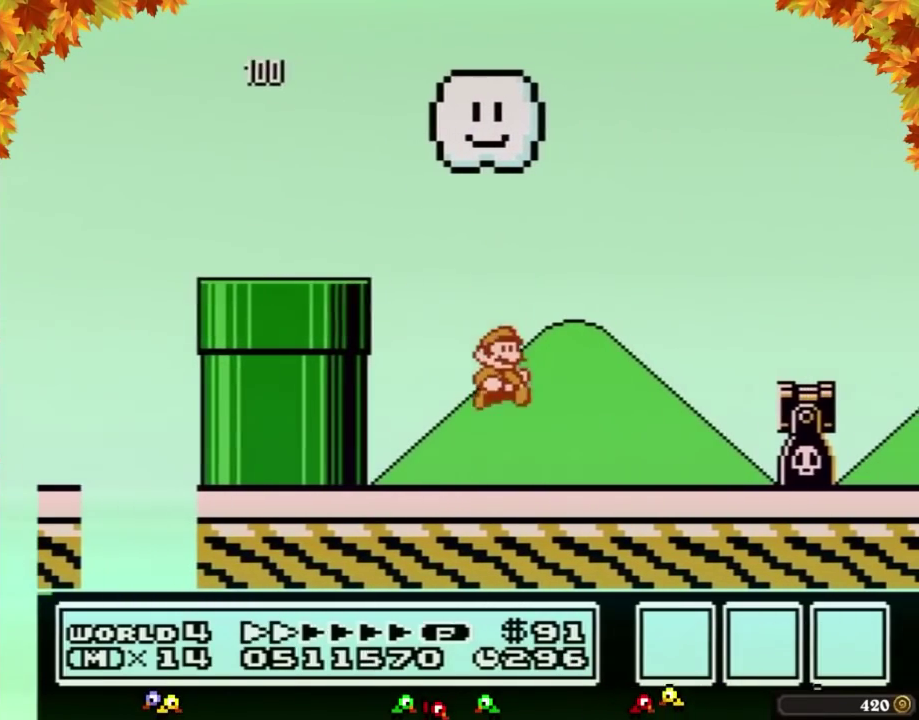
{"buttons": ["A", "B", "DPAD_RIGHT"], "events": [[433, "A", "down"]]}
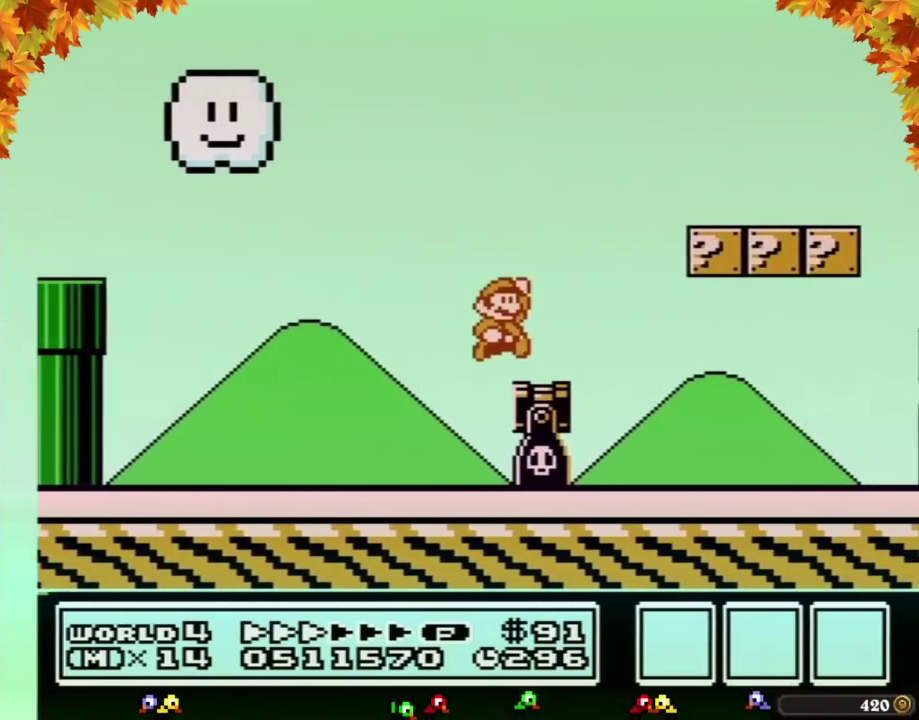
{"buttons": ["B", "DPAD_RIGHT"], "events": [[300, "A", "up"]]}
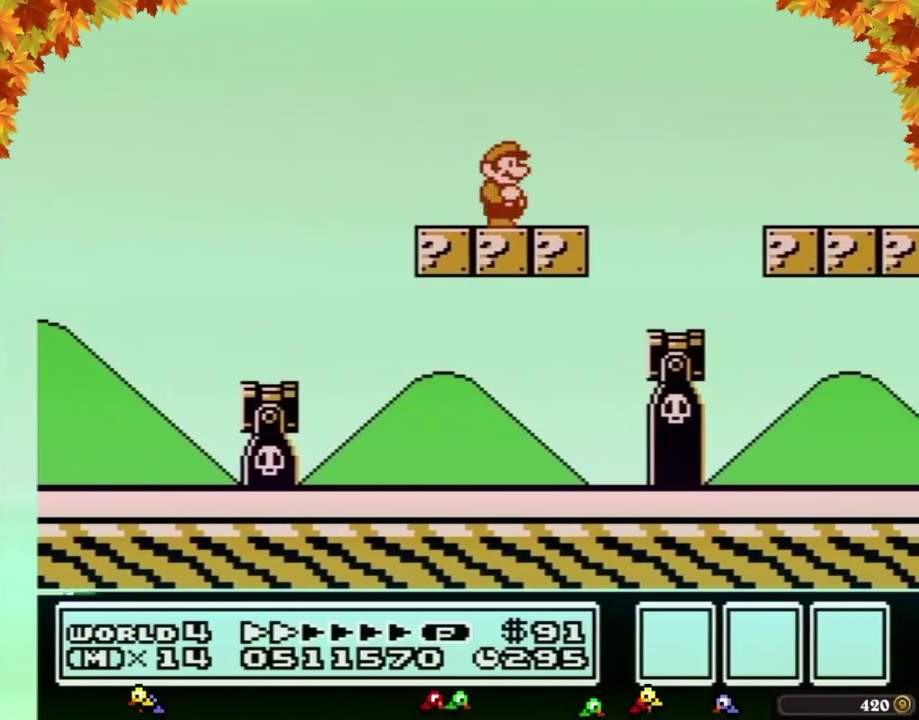
{"buttons": ["B", "DPAD_RIGHT"], "events": [[117, "A", "down"], [183, "A", "up"]]}
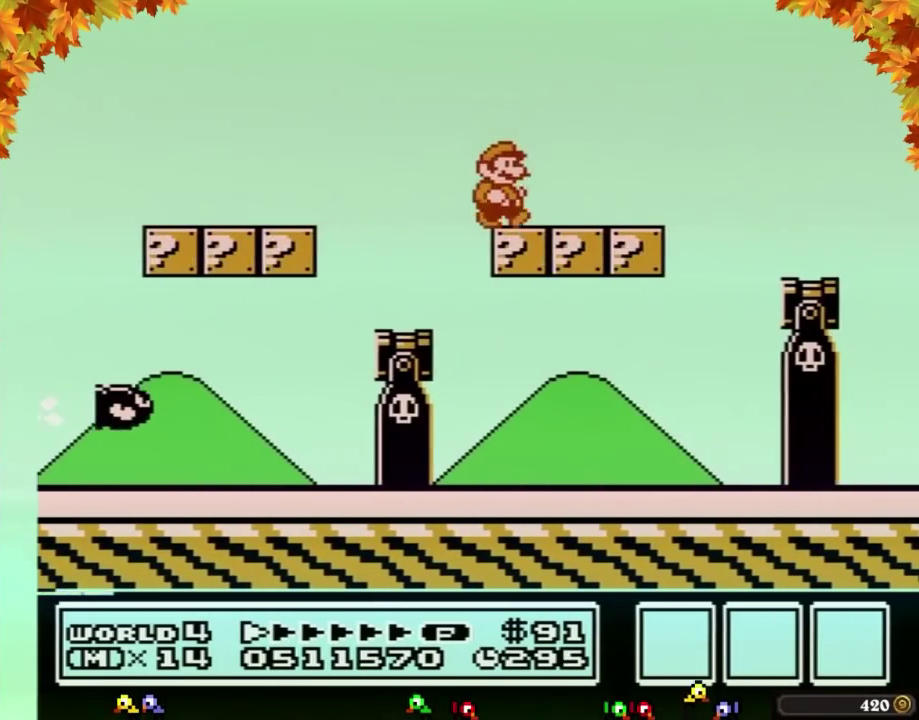
{"buttons": ["B", "DPAD_RIGHT"]}
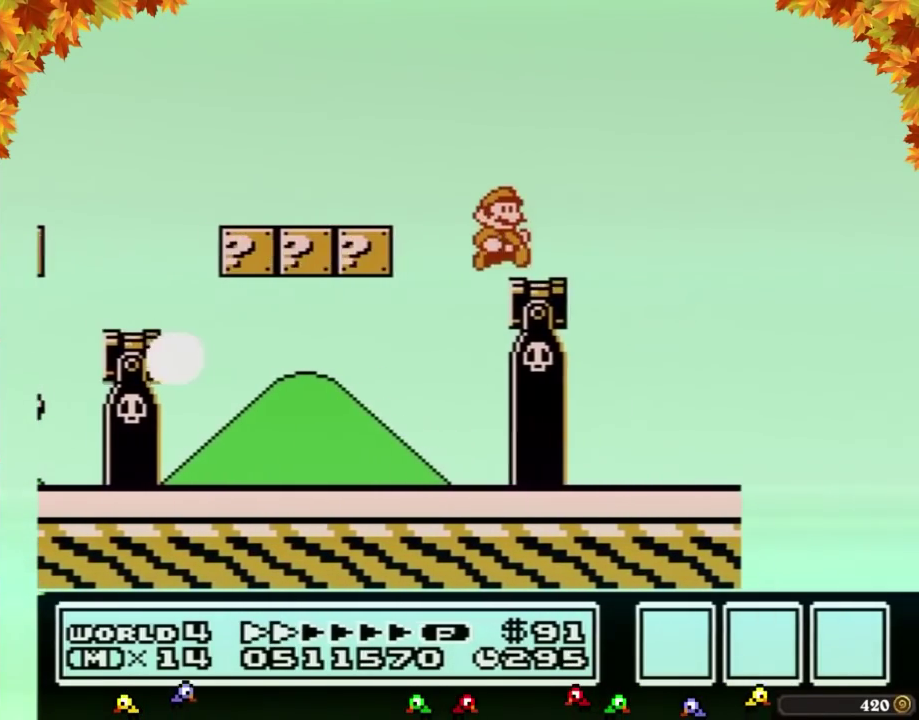
{"buttons": ["B", "DPAD_RIGHT"], "events": [[217, "A", "down"], [400, "A", "up"]]}
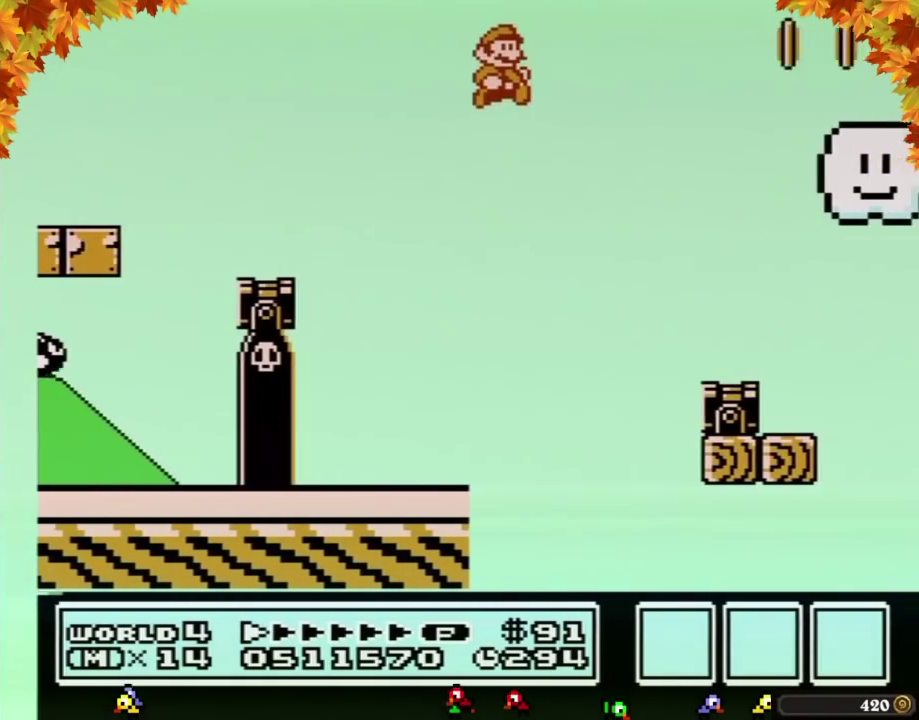
{"buttons": ["B", "DPAD_RIGHT"]}
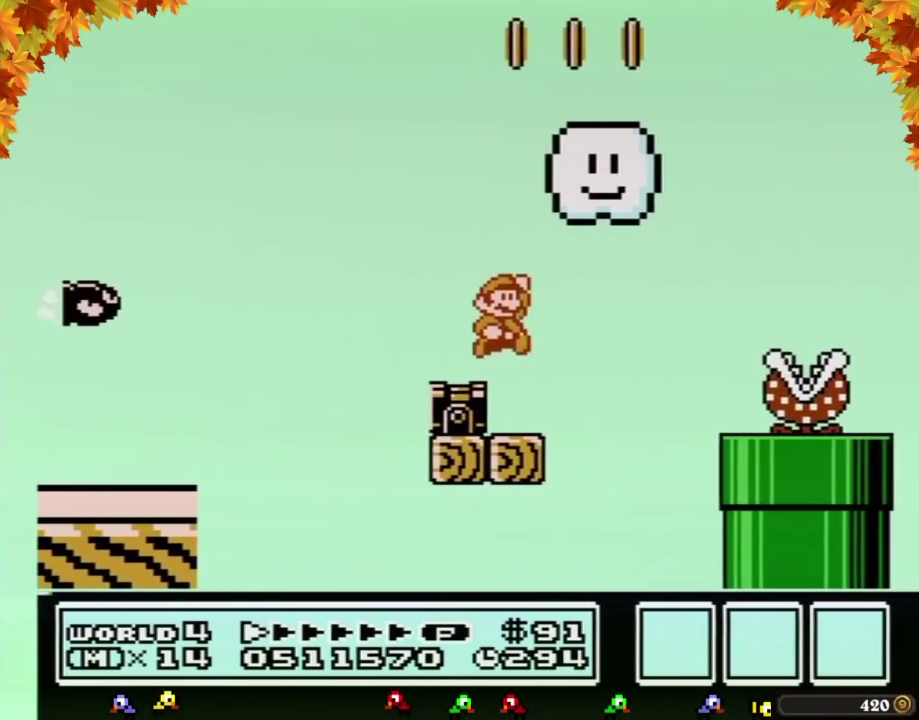
{"buttons": ["B", "DPAD_RIGHT"], "events": [[50, "A", "down"], [183, "A", "up"], [183, "B", "up"], [300, "B", "down"]]}